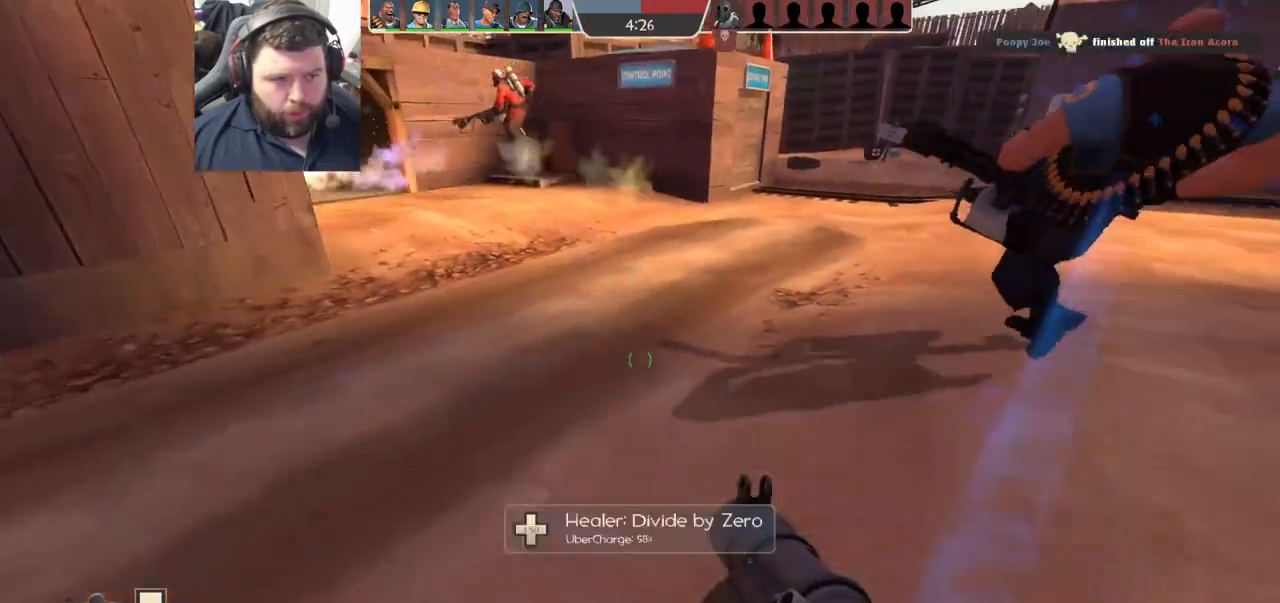
Gameplay with a controller (PlayStation layout); each line is a JSON object with the inputs held at the frame after it. "events" lists button and stick changes between this image and that frame as [ms after this image, input, new state], when the widget could be followed in between.
{"buttons": [], "left_stick": "down-right", "right_stick": "center", "events": [[33, "right_stick", "center"], [67, "R2", "down"], [167, "R2", "up"], [217, "R2", "down"], [300, "R2", "up"], [433, "left_stick", "down-right"]]}
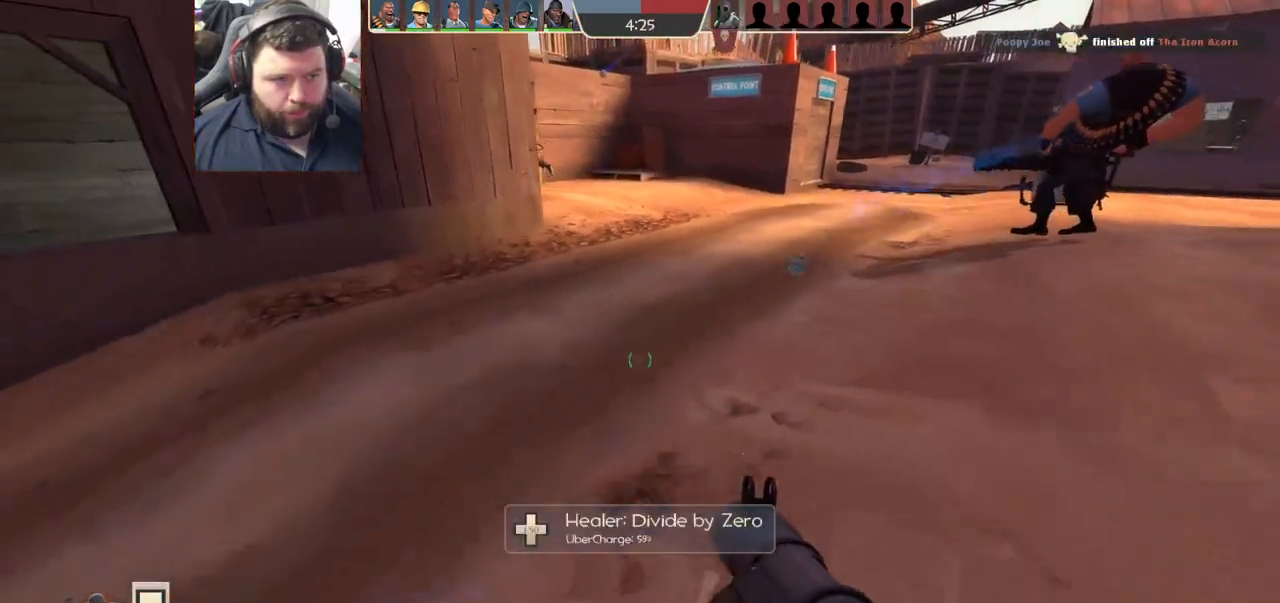
{"buttons": ["L2"], "left_stick": "up-right", "right_stick": "center", "events": [[33, "SQUARE", "down"], [100, "SQUARE", "up"], [133, "left_stick", "right"], [183, "SQUARE", "down"], [233, "L2", "down"], [250, "left_stick", "up-right"], [283, "SQUARE", "up"], [383, "L2", "up"], [400, "L2", "down"]]}
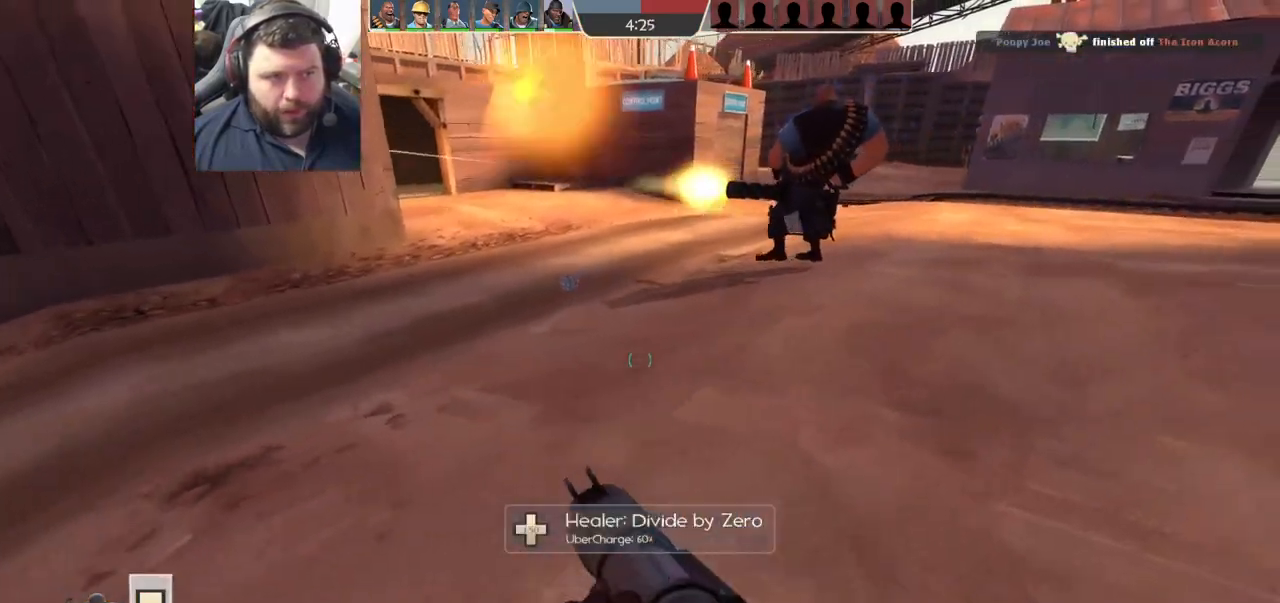
{"buttons": [], "left_stick": "up-right", "right_stick": "center", "events": [[50, "L2", "up"], [83, "L2", "down"], [233, "L2", "up"]]}
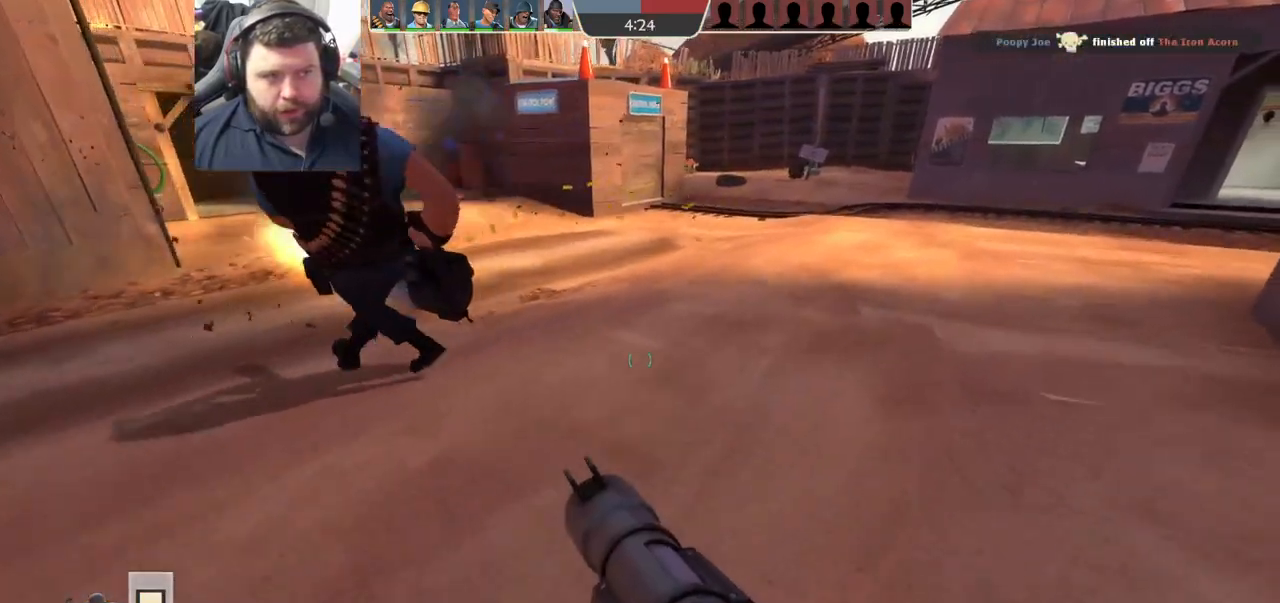
{"buttons": [], "left_stick": "up", "right_stick": "right", "events": [[300, "right_stick", "right"], [367, "left_stick", "up"]]}
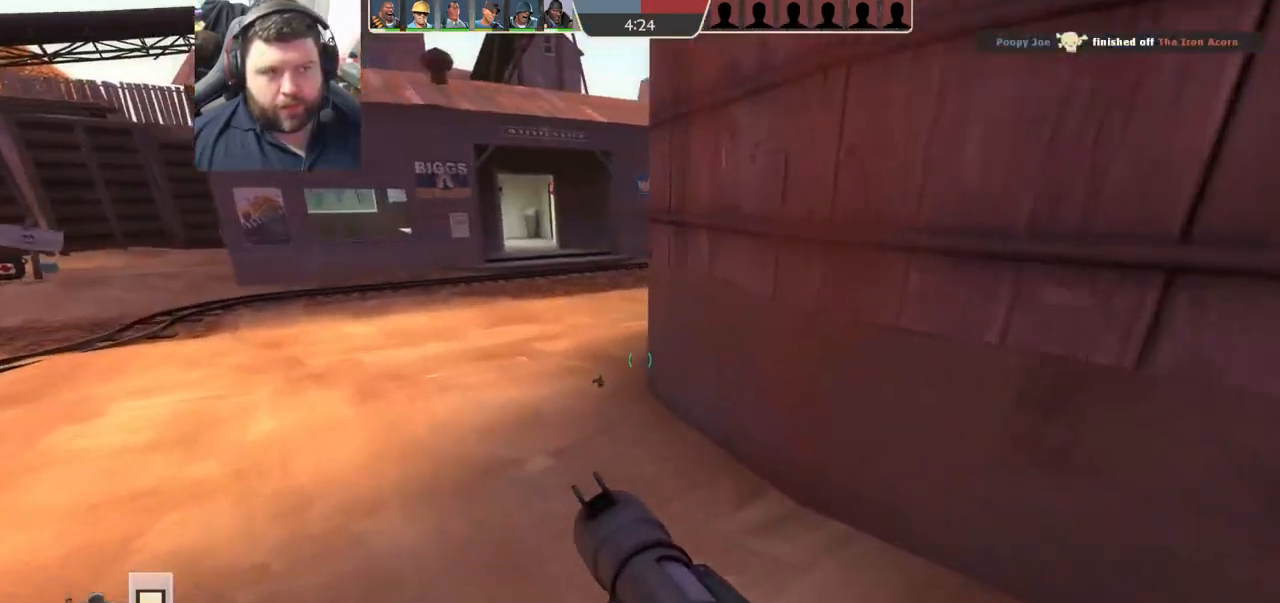
{"buttons": [], "left_stick": "up", "right_stick": "center", "events": [[117, "right_stick", "center"], [233, "right_stick", "left"], [383, "right_stick", "center"]]}
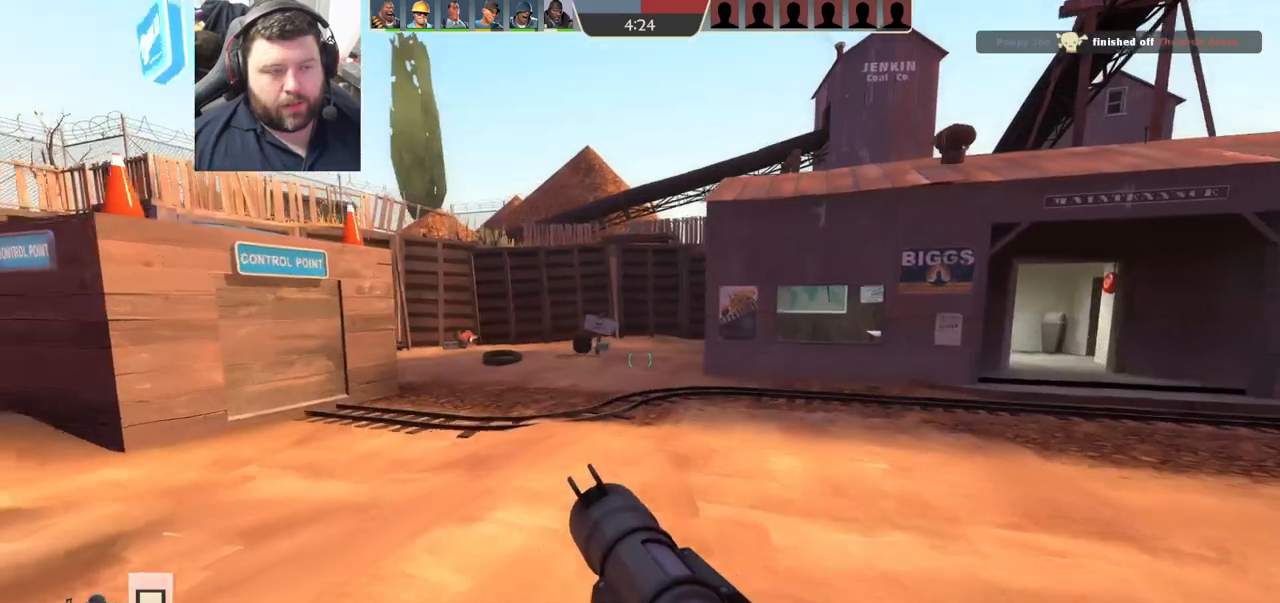
{"buttons": [], "left_stick": "up-left", "right_stick": "right", "events": [[350, "right_stick", "right"], [417, "left_stick", "up-left"]]}
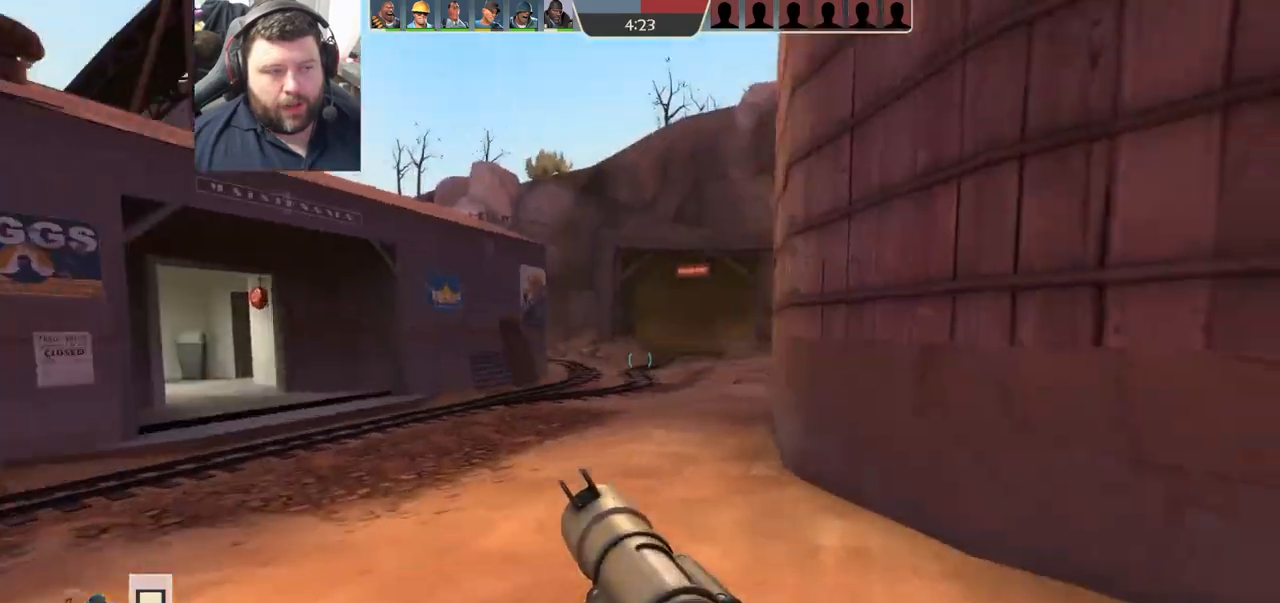
{"buttons": [], "left_stick": "up", "right_stick": "left", "events": [[17, "right_stick", "center"], [333, "right_stick", "left"], [400, "left_stick", "up"]]}
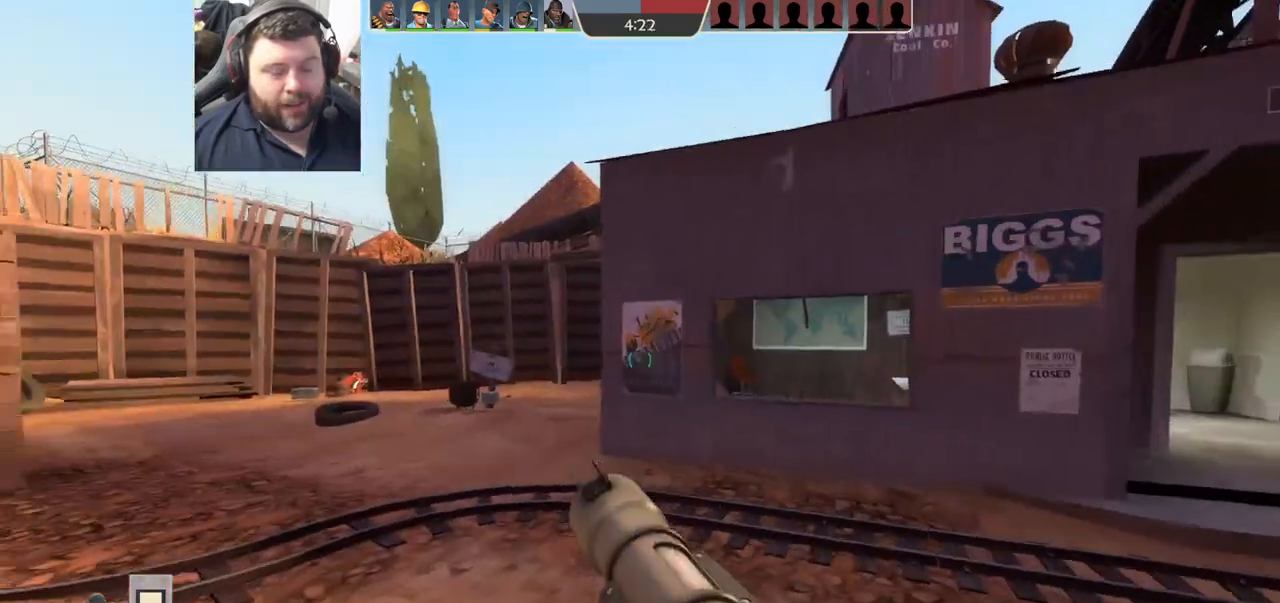
{"buttons": [], "left_stick": "up", "right_stick": "center", "events": [[17, "right_stick", "center"], [167, "right_stick", "left"], [333, "right_stick", "center"]]}
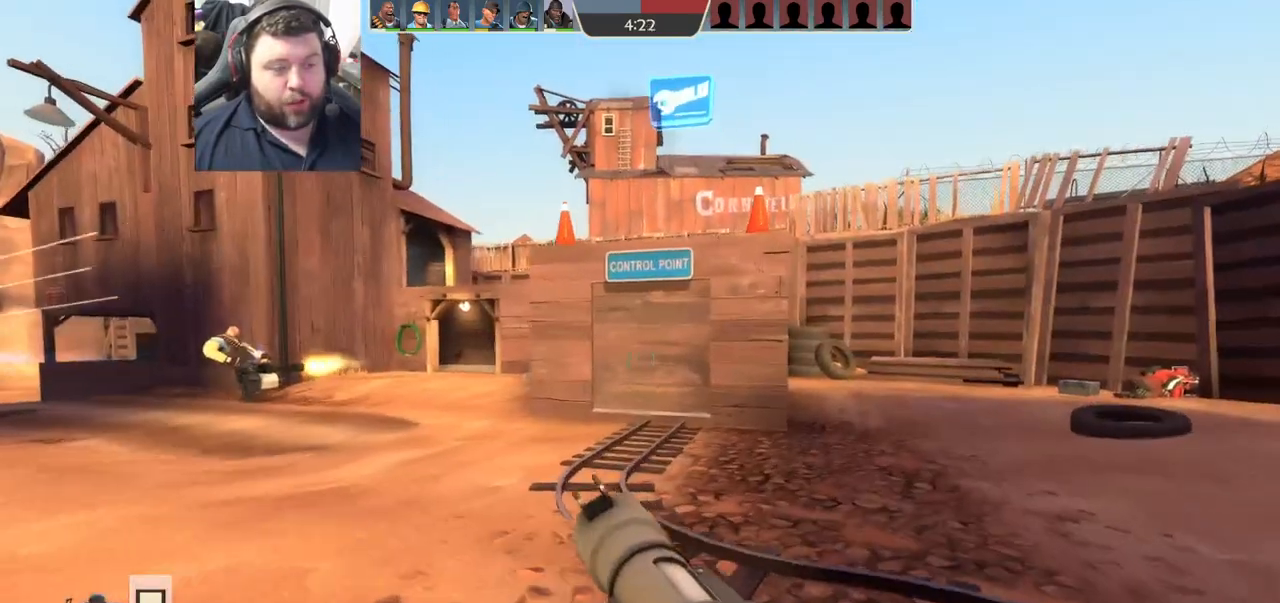
{"buttons": [], "left_stick": "up", "right_stick": "center", "events": [[50, "SQUARE", "down"], [117, "SQUARE", "up"], [250, "L1", "down"], [283, "right_stick", "left"], [300, "L1", "up"], [400, "right_stick", "center"]]}
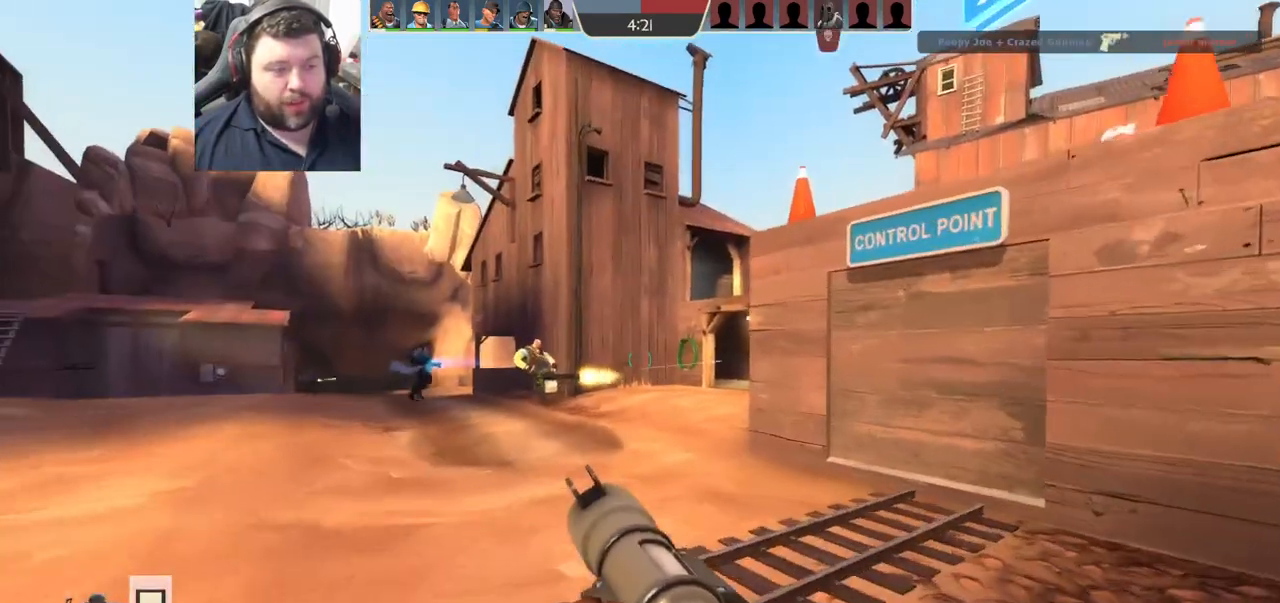
{"buttons": [], "left_stick": "up", "right_stick": "center", "events": []}
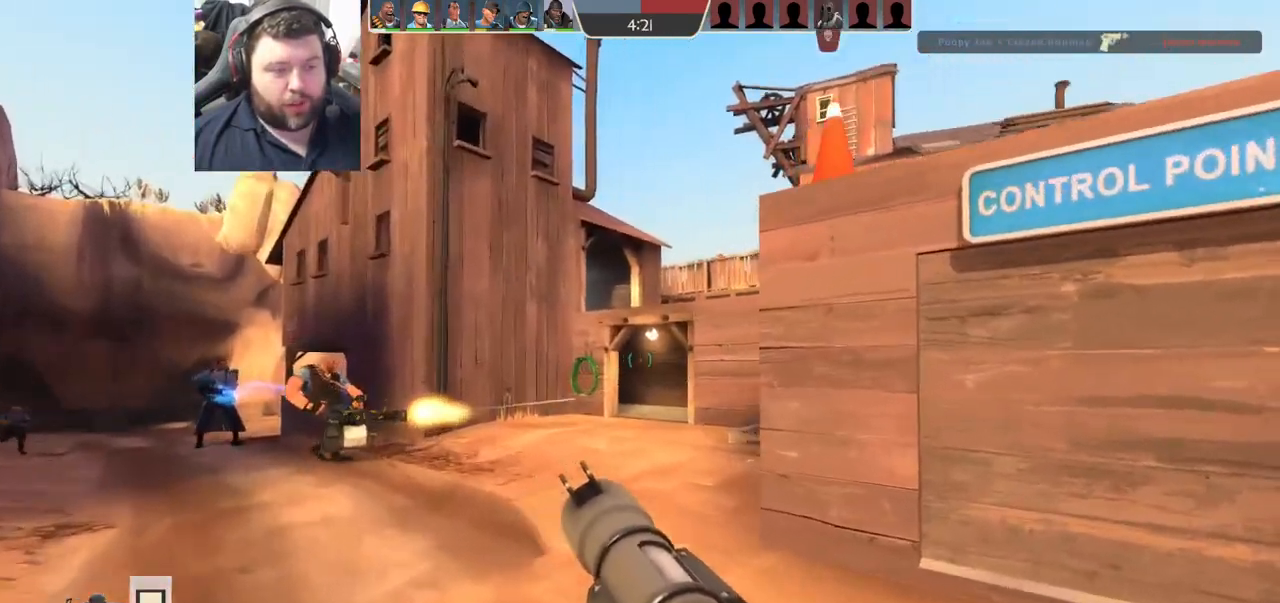
{"buttons": [], "left_stick": "down-right", "right_stick": "center", "events": [[83, "R2", "down"], [100, "R1", "down"], [200, "R1", "up"], [200, "R2", "up"], [217, "left_stick", "down-right"]]}
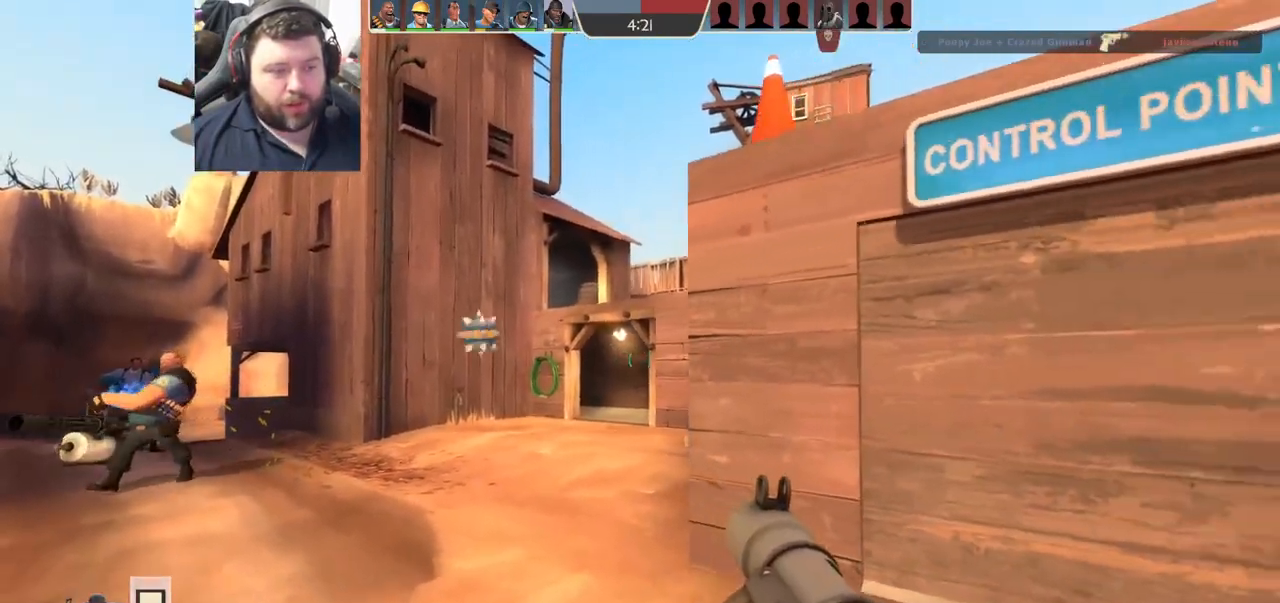
{"buttons": [], "left_stick": "down-right", "right_stick": "center", "events": [[117, "SQUARE", "down"], [200, "SQUARE", "up"], [283, "SQUARE", "down"], [383, "SQUARE", "up"]]}
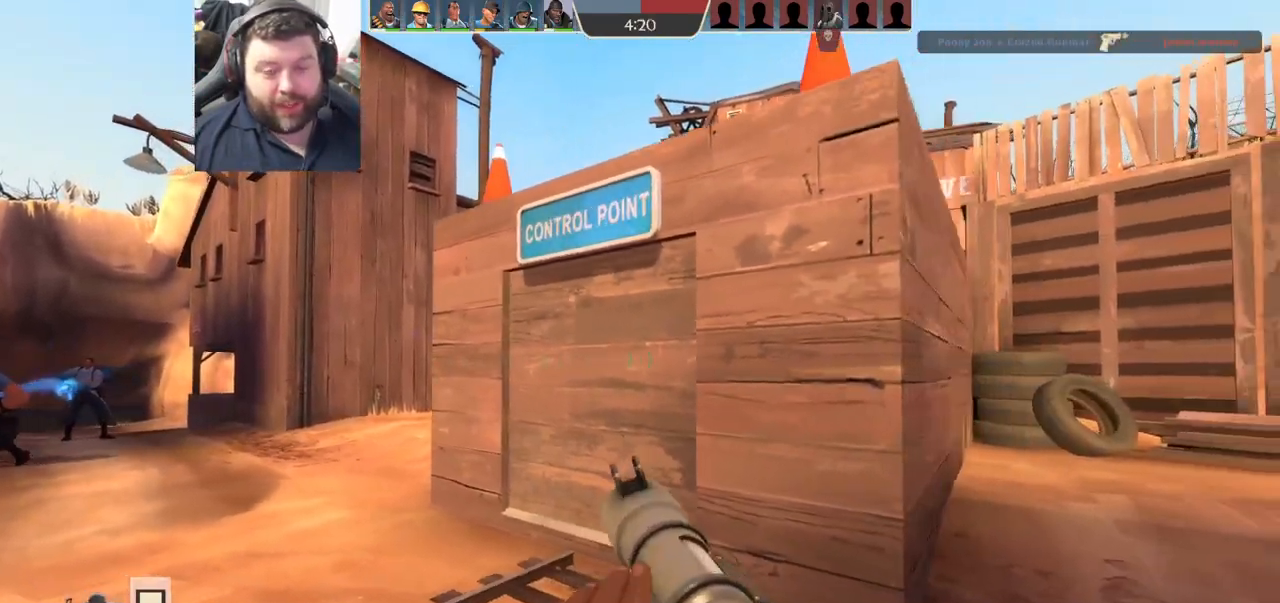
{"buttons": [], "left_stick": "right", "right_stick": "center", "events": [[17, "left_stick", "right"]]}
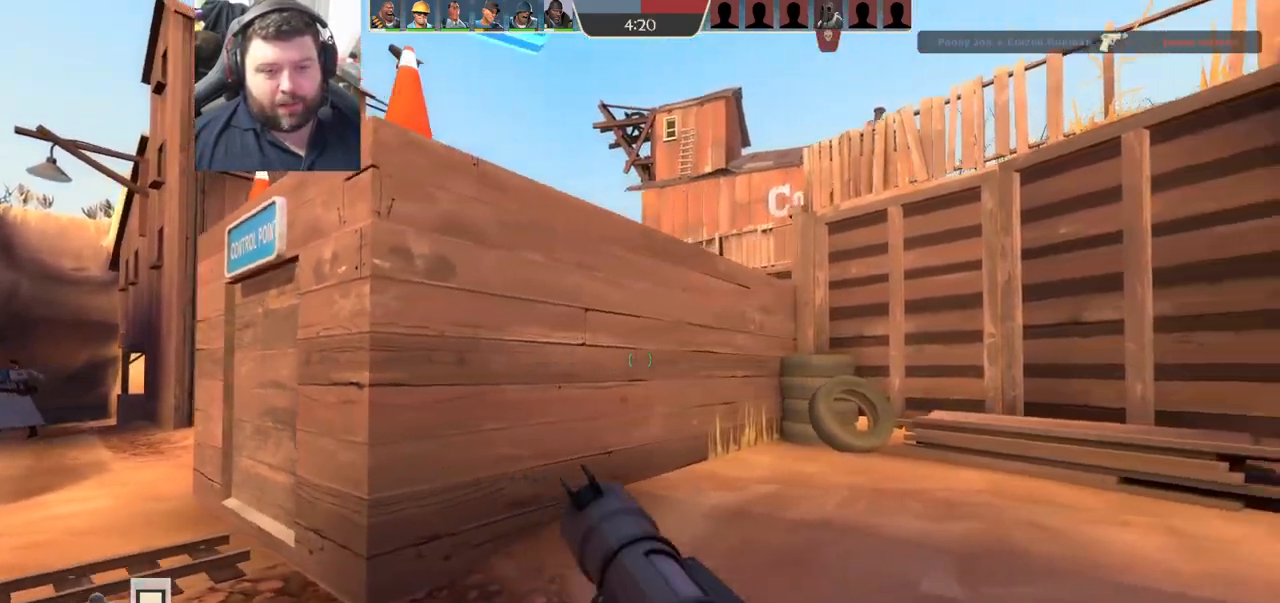
{"buttons": [], "left_stick": "up", "right_stick": "center", "events": [[50, "right_stick", "left"], [217, "right_stick", "center"], [267, "left_stick", "up-right"], [300, "right_stick", "left"], [383, "left_stick", "up"], [450, "right_stick", "center"]]}
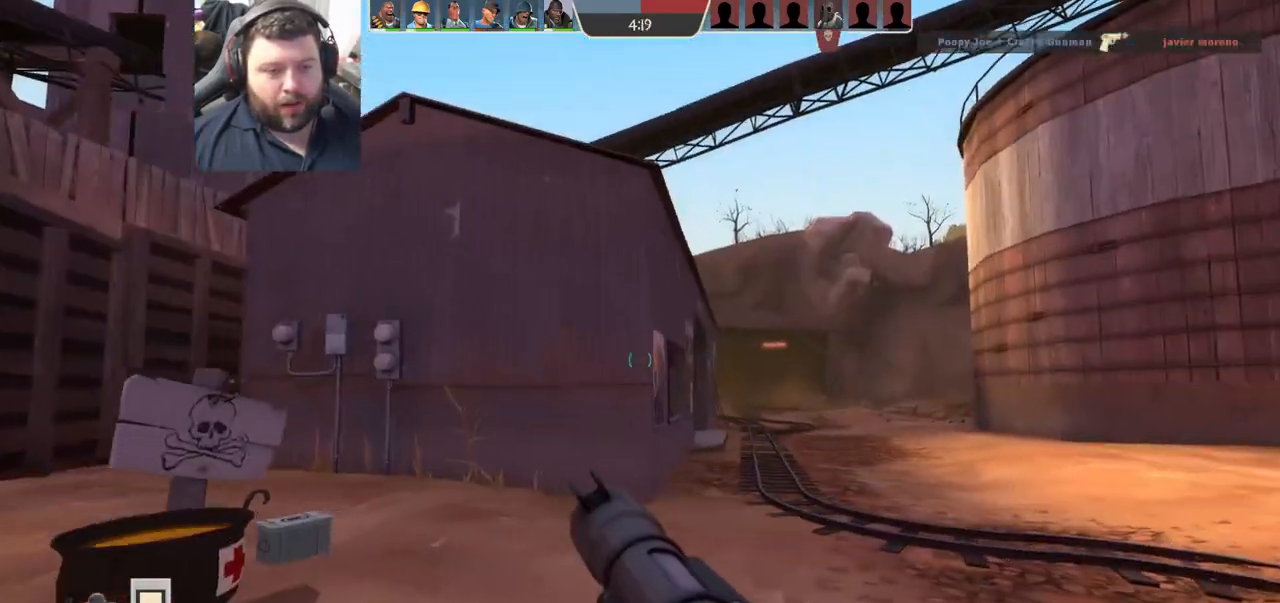
{"buttons": [], "left_stick": "up", "right_stick": "center", "events": [[50, "SQUARE", "down"], [133, "SQUARE", "up"], [200, "SQUARE", "down"], [317, "SQUARE", "up"]]}
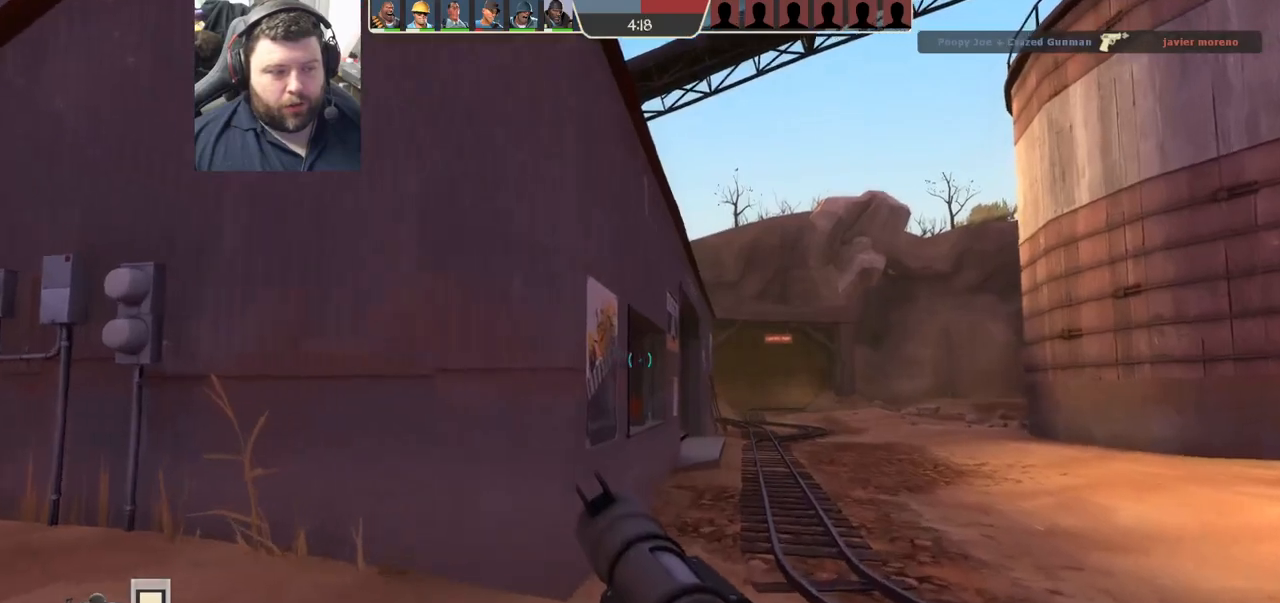
{"buttons": [], "left_stick": "up-right", "right_stick": "left", "events": [[450, "left_stick", "up-right"], [483, "right_stick", "left"]]}
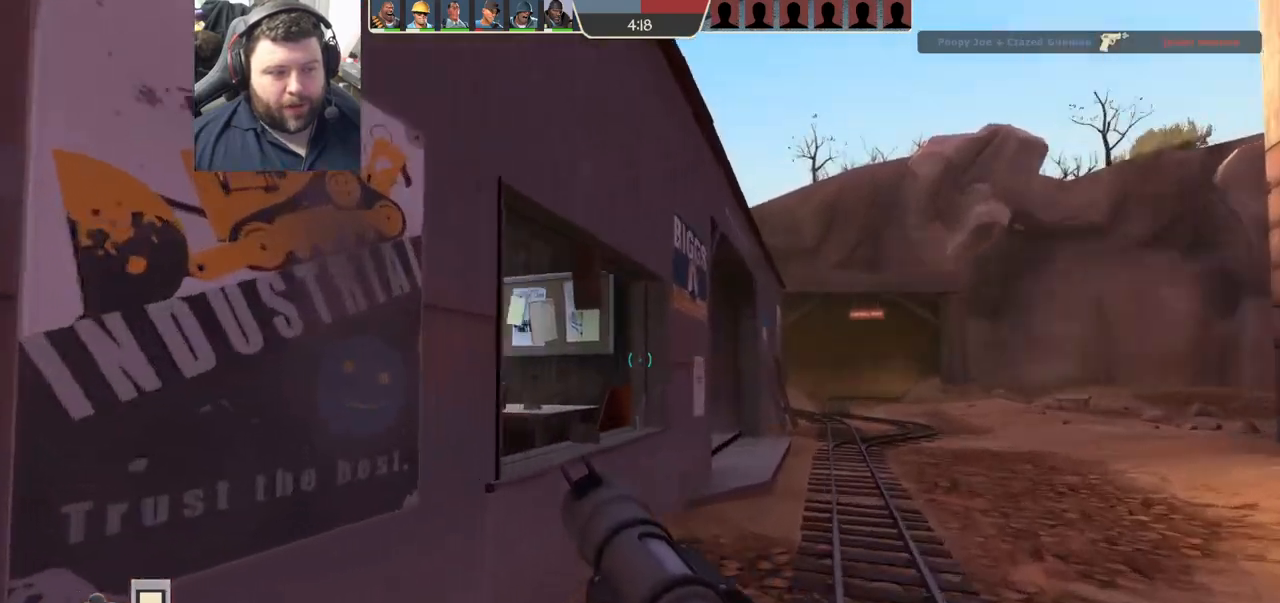
{"buttons": [], "left_stick": "up-right", "right_stick": "center", "events": [[67, "right_stick", "center"]]}
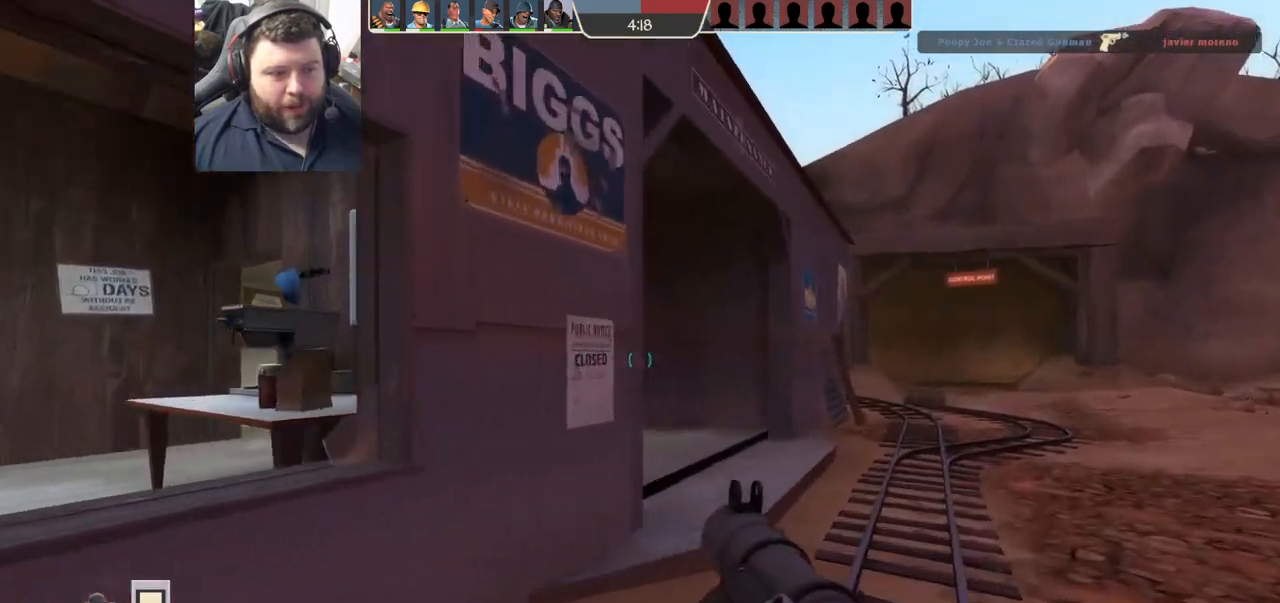
{"buttons": [], "left_stick": "up-right", "right_stick": "center", "events": [[467, "SQUARE", "down"], [500, "SQUARE", "up"]]}
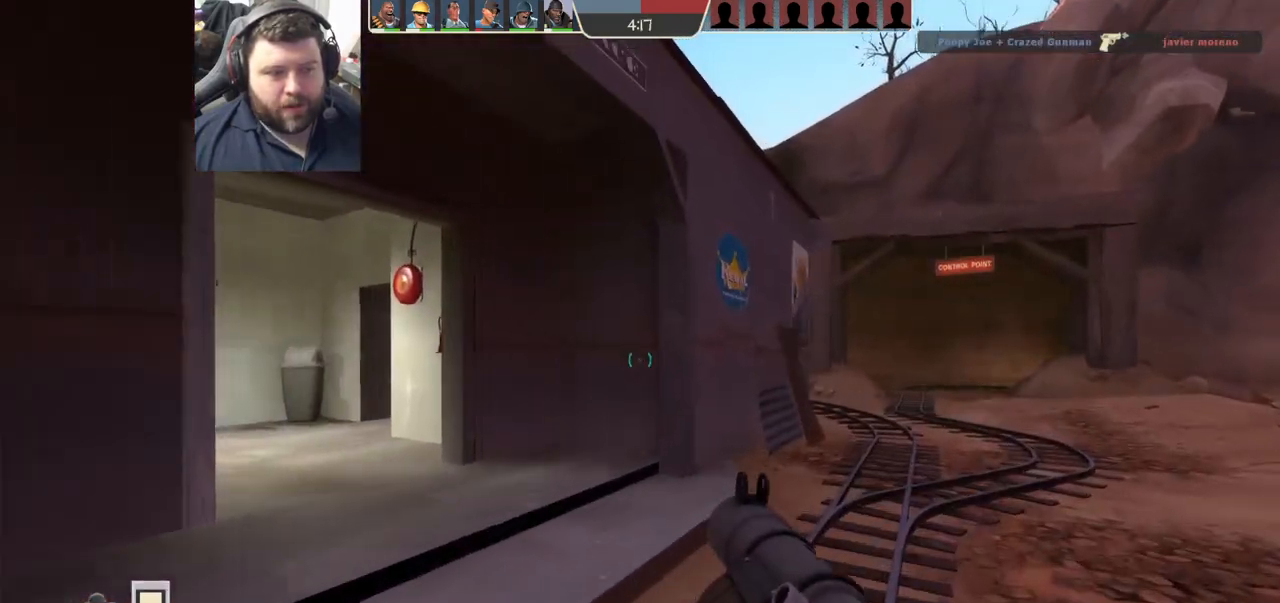
{"buttons": [], "left_stick": "up-right", "right_stick": "right", "events": [[67, "SQUARE", "down"], [183, "SQUARE", "up"], [400, "right_stick", "right"]]}
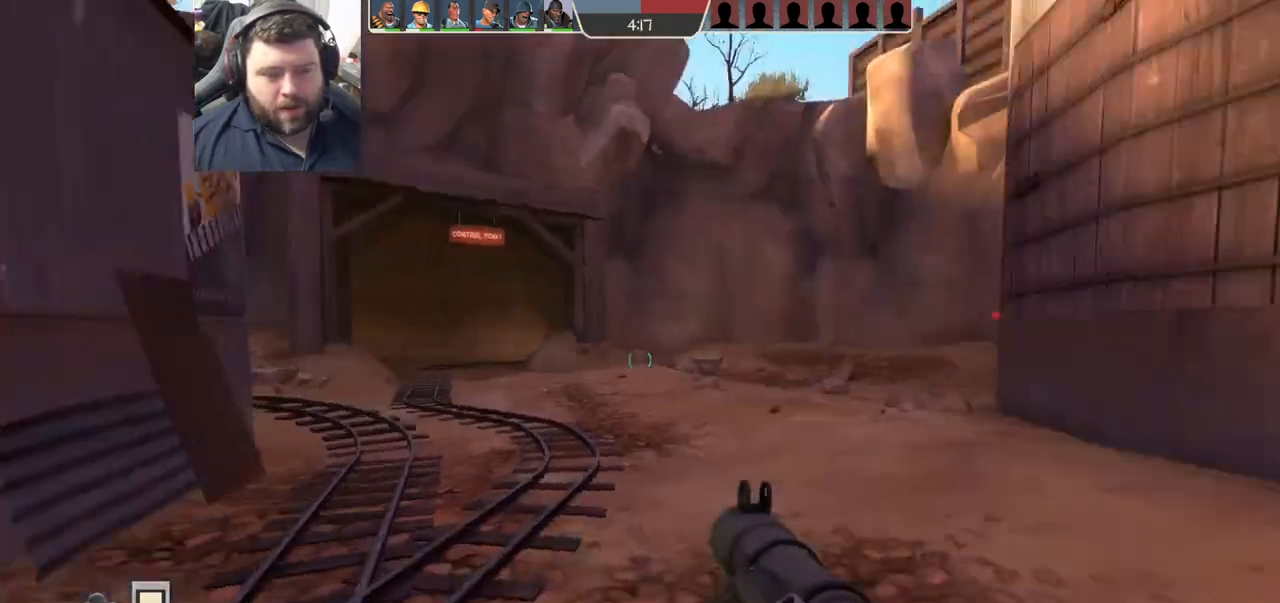
{"buttons": [], "left_stick": "up-left", "right_stick": "center", "events": [[17, "left_stick", "up-left"], [117, "right_stick", "center"]]}
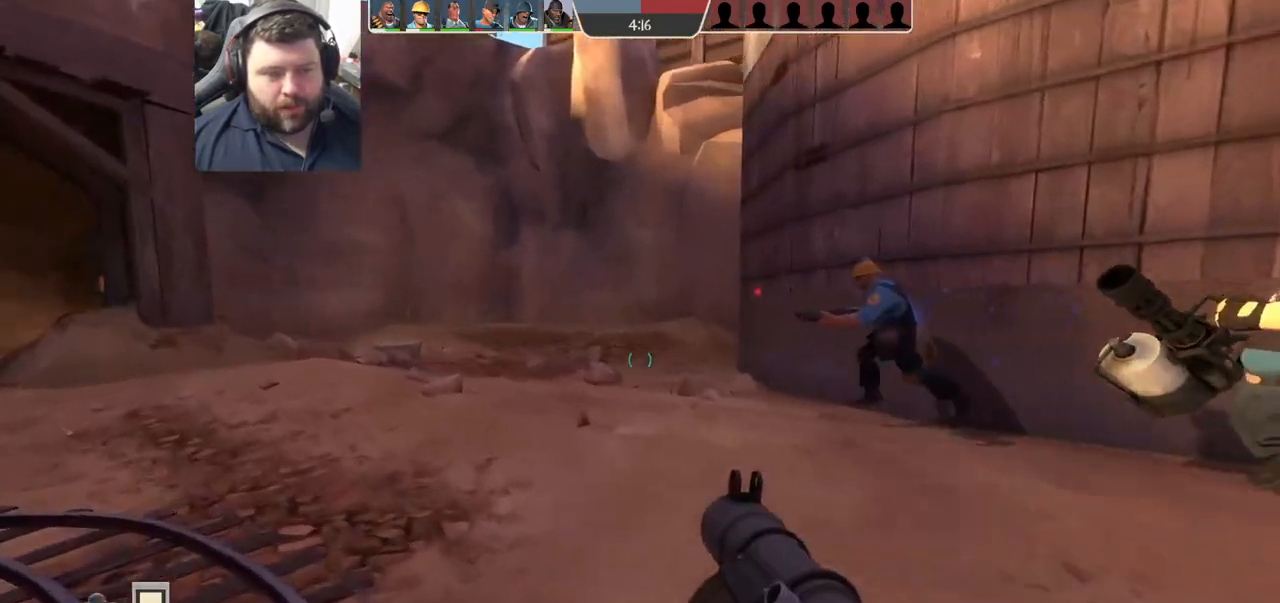
{"buttons": [], "left_stick": "up", "right_stick": "center", "events": [[17, "right_stick", "left"], [83, "left_stick", "up"], [200, "right_stick", "center"]]}
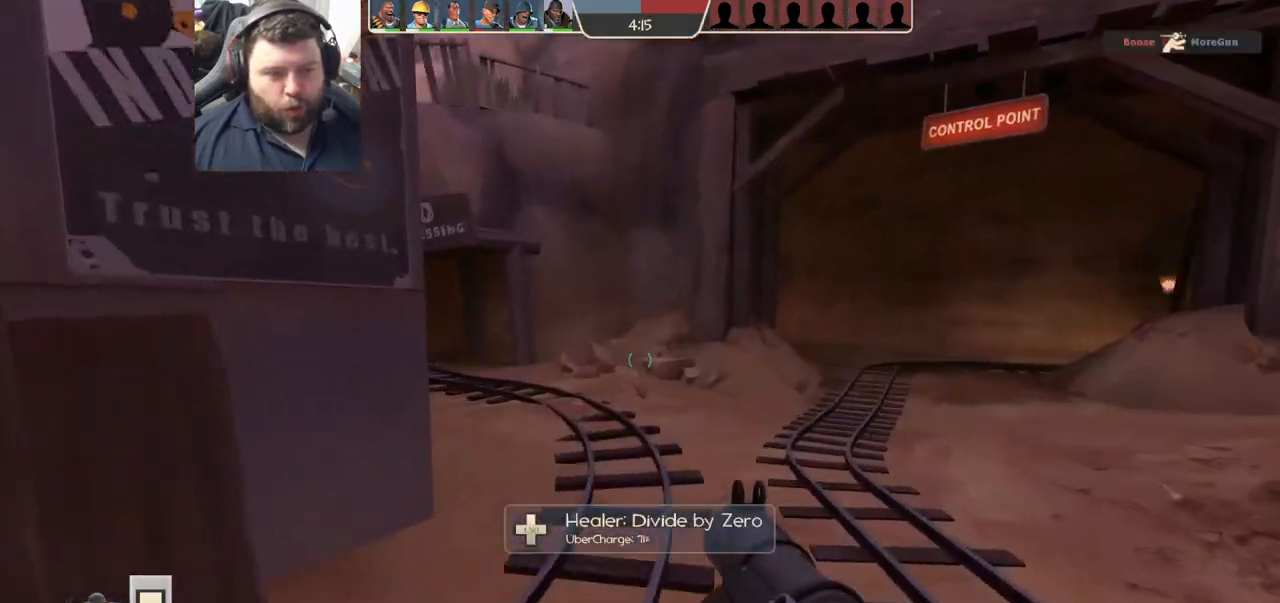
{"buttons": [], "left_stick": "center", "right_stick": "right", "events": [[67, "left_stick", "up-left"], [283, "left_stick", "center"], [383, "right_stick", "right"]]}
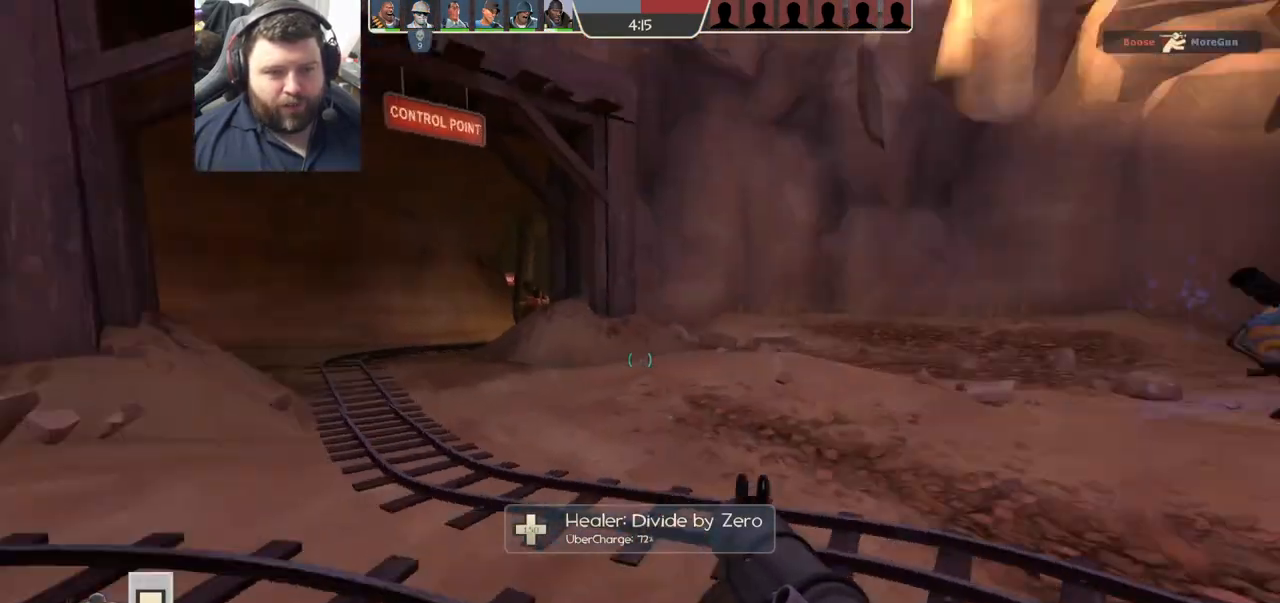
{"buttons": [], "left_stick": "up", "right_stick": "left", "events": [[17, "left_stick", "down"], [83, "left_stick", "down-right"], [100, "right_stick", "center"], [317, "left_stick", "up-right"], [333, "right_stick", "left"], [500, "left_stick", "up"]]}
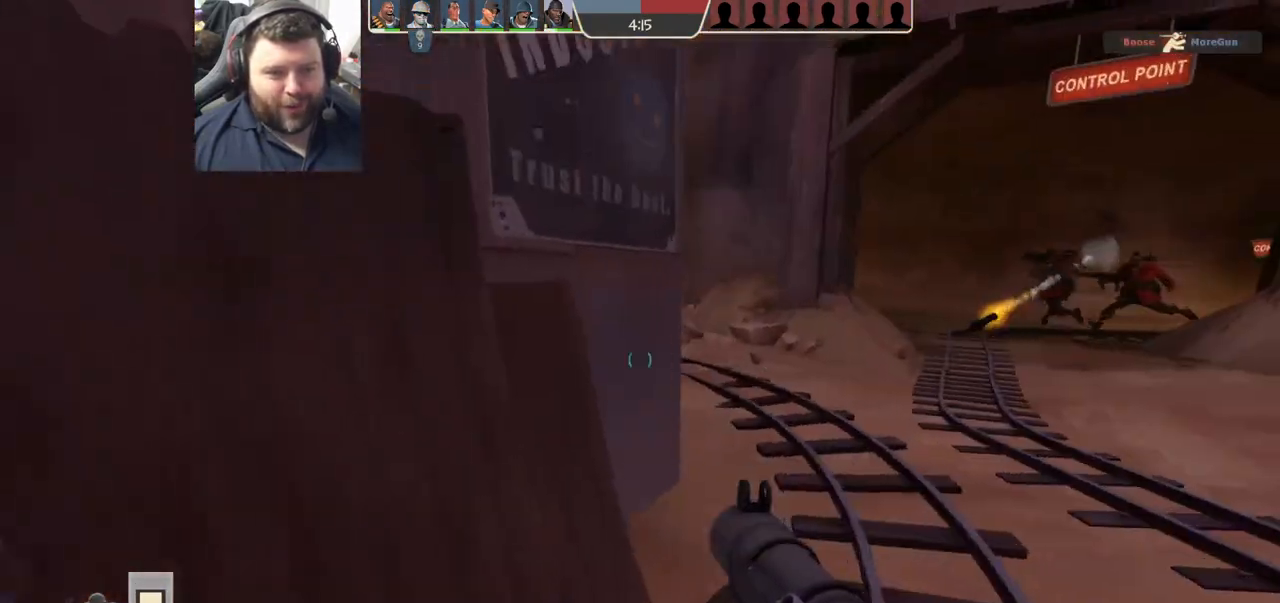
{"buttons": ["R2"], "left_stick": "right", "right_stick": "center", "events": [[17, "right_stick", "center"], [133, "SQUARE", "down"], [217, "SQUARE", "up"], [233, "left_stick", "up-right"], [383, "right_stick", "down-right"], [467, "R2", "down"], [467, "left_stick", "right"], [483, "right_stick", "center"]]}
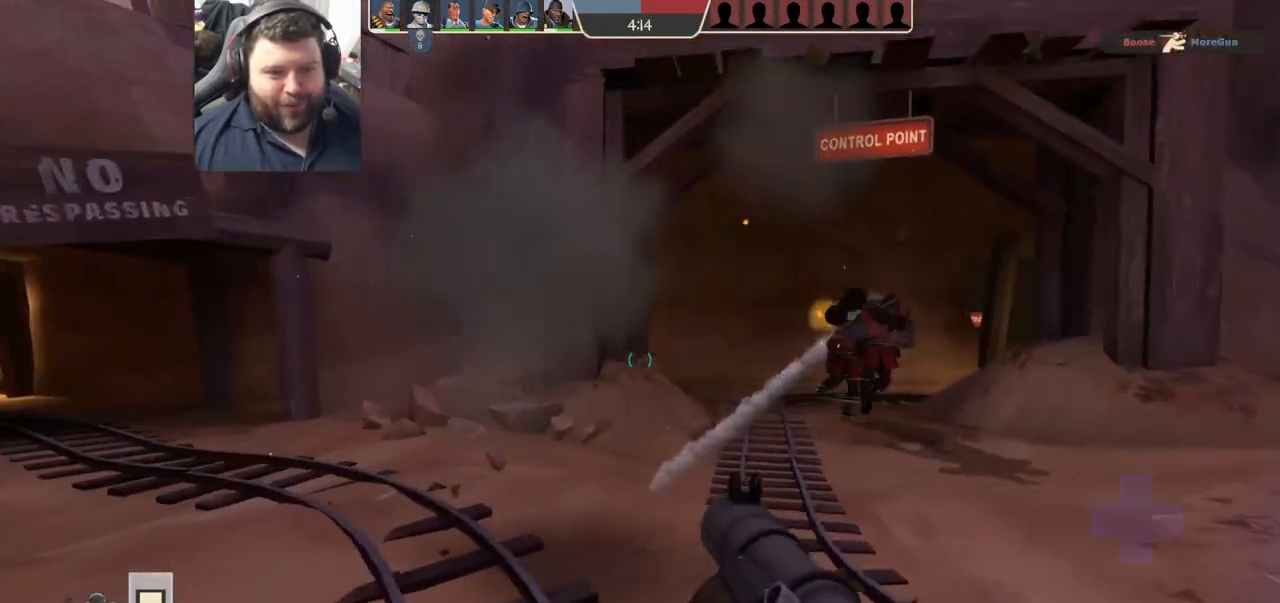
{"buttons": [], "left_stick": "down", "right_stick": "center", "events": [[100, "R2", "up"], [133, "left_stick", "down-right"], [333, "left_stick", "down"]]}
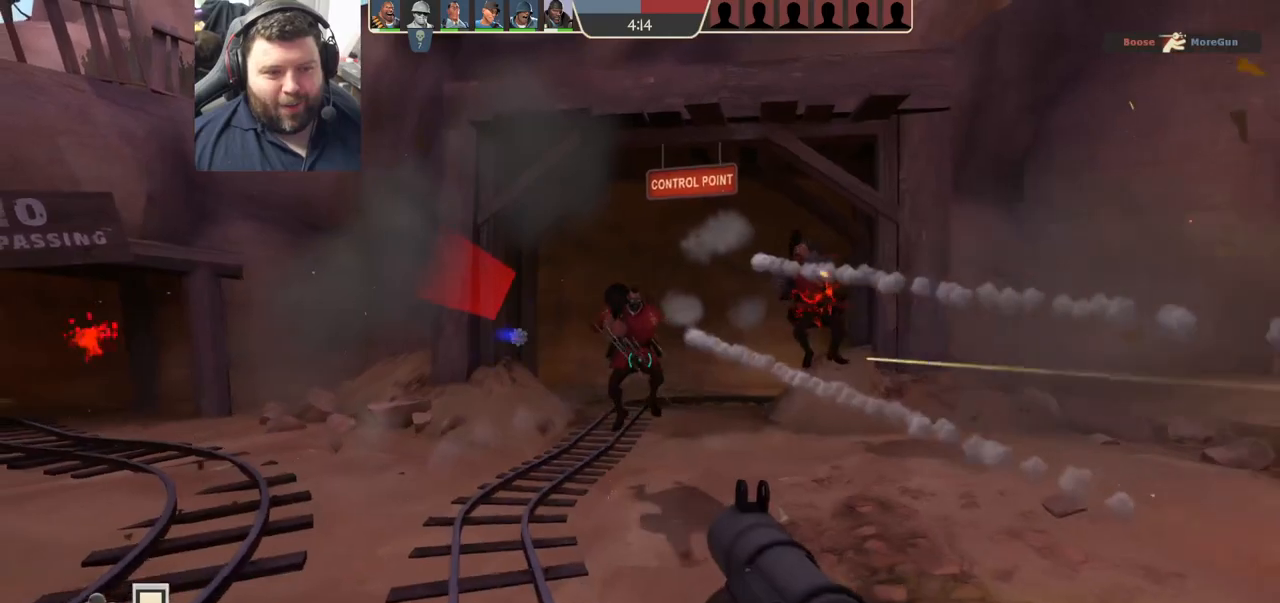
{"buttons": ["L2", "R2"], "left_stick": "down-left", "right_stick": "center", "events": [[33, "L2", "down"], [50, "R2", "down"], [133, "R2", "up"], [200, "L2", "up"], [200, "R2", "down"], [233, "L2", "down"], [267, "R2", "up"], [317, "R2", "down"], [350, "left_stick", "down-left"], [383, "R2", "up"], [467, "R2", "down"]]}
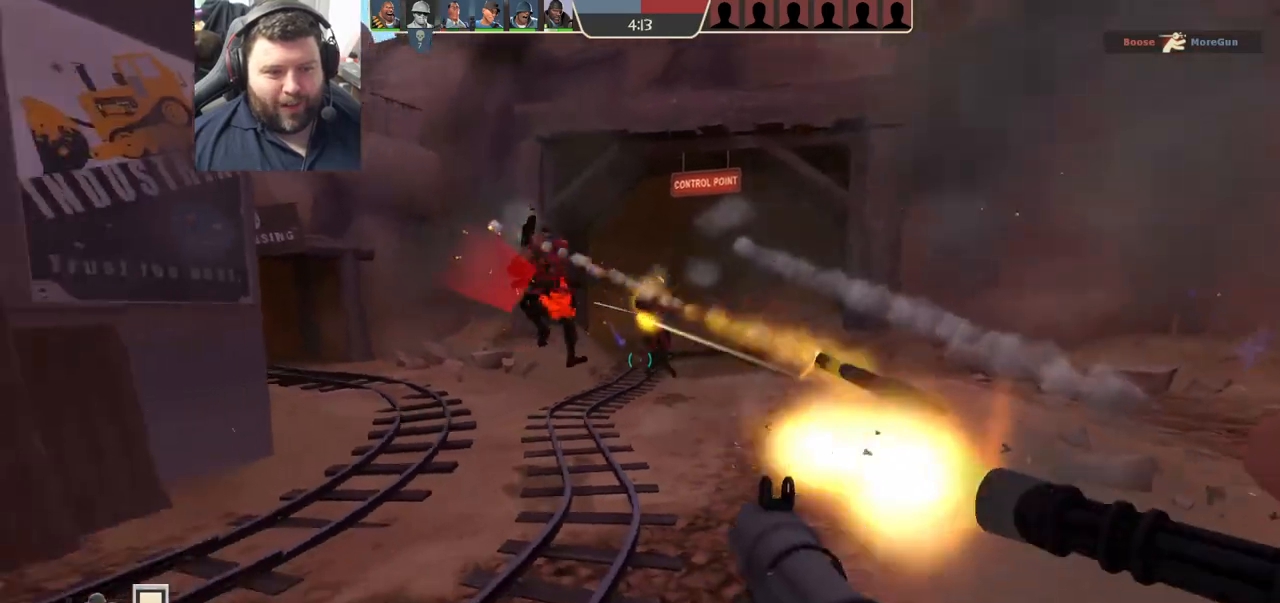
{"buttons": ["L2", "R2"], "left_stick": "down-right", "right_stick": "center", "events": [[17, "R2", "up"], [50, "L2", "up"], [100, "L2", "down"], [100, "R2", "down"], [150, "R2", "up"], [233, "L2", "up"], [250, "L2", "down"], [317, "left_stick", "down-right"], [350, "R2", "down"], [400, "L2", "up"], [400, "R2", "up"], [467, "L2", "down"], [467, "R2", "down"]]}
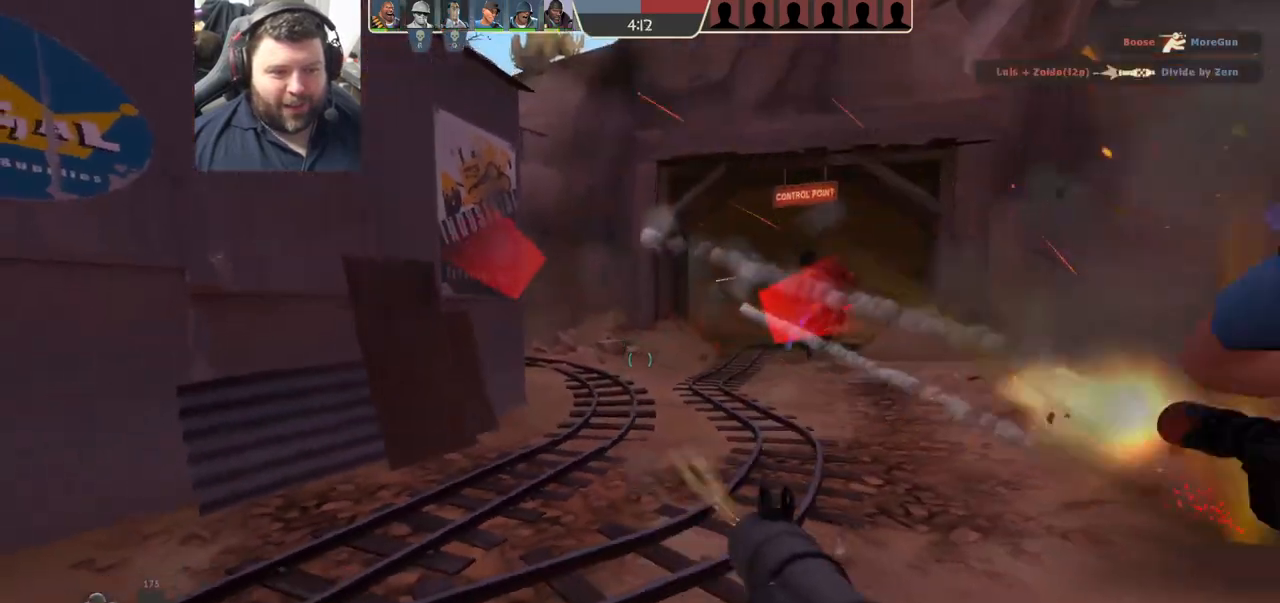
{"buttons": ["R2"], "left_stick": "down-left", "right_stick": "center", "events": [[33, "R2", "up"], [100, "L2", "up"], [100, "R2", "down"], [150, "L2", "down"], [167, "R2", "up"], [267, "L2", "up"], [267, "left_stick", "down-left"], [350, "L2", "down"], [383, "L1", "down"], [467, "L1", "up"], [467, "L2", "up"], [500, "R2", "down"]]}
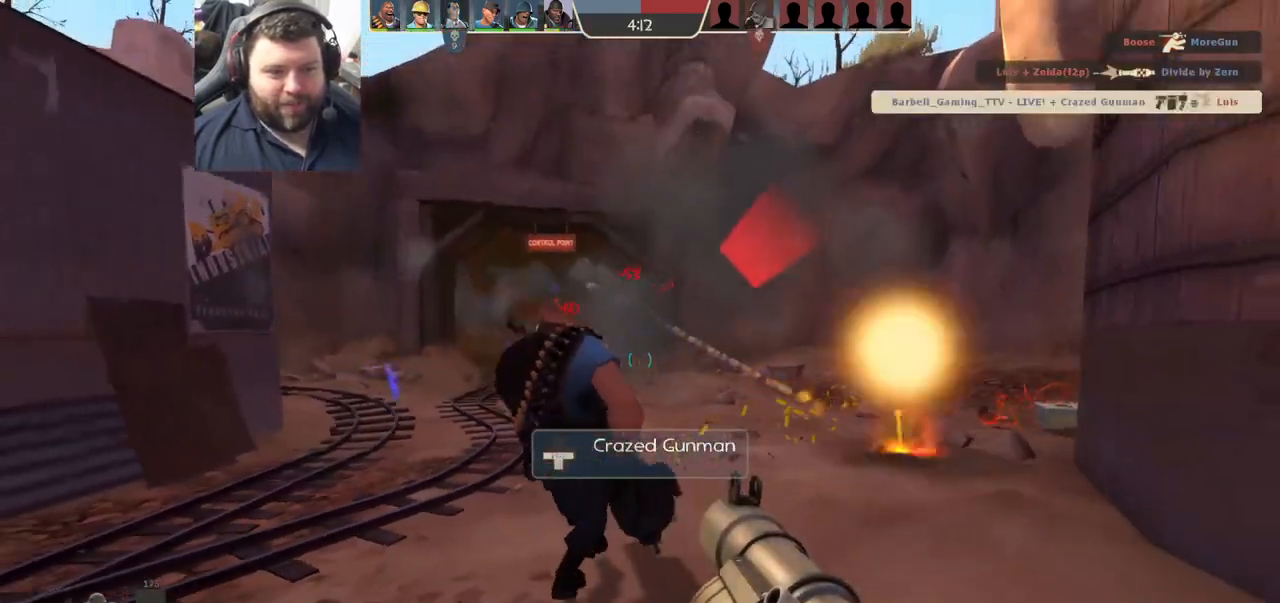
{"buttons": ["L2"], "left_stick": "up-left", "right_stick": "center", "events": [[33, "L2", "down"], [50, "R2", "up"], [133, "L2", "up"], [383, "R2", "down"], [450, "R2", "up"], [483, "left_stick", "up-left"], [500, "L2", "down"]]}
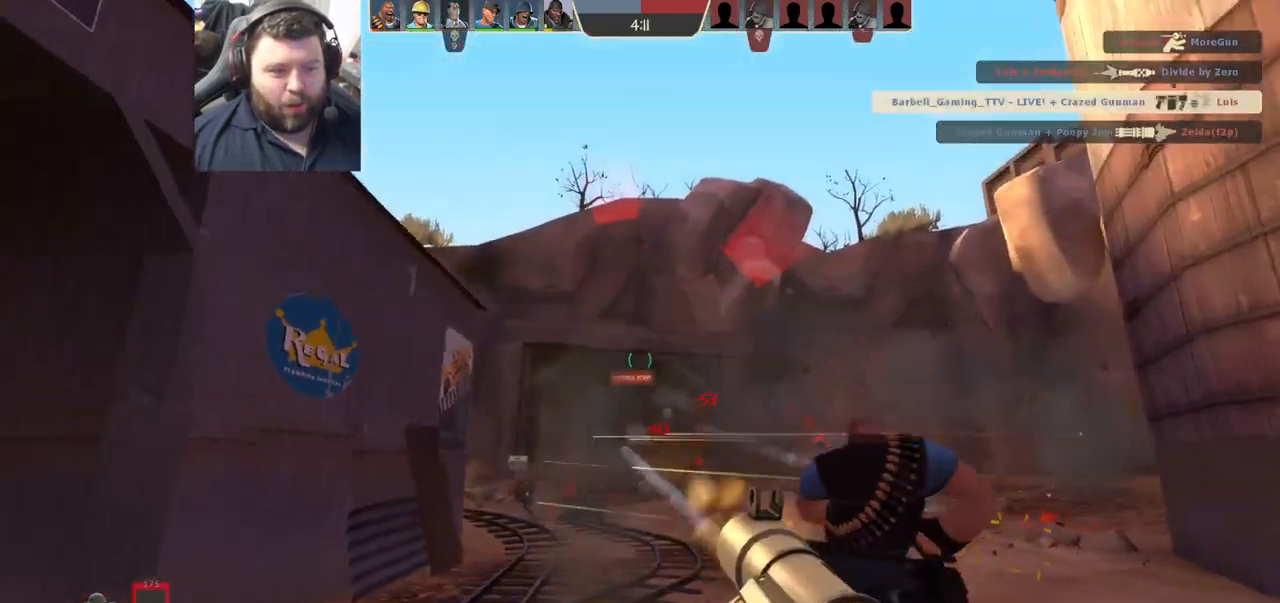
{"buttons": ["R2"], "left_stick": "left", "right_stick": "center", "events": [[17, "R2", "down"], [83, "R2", "up"], [167, "R2", "down"], [233, "R2", "up"], [317, "R2", "down"], [333, "L2", "up"], [383, "R2", "up"], [433, "left_stick", "left"], [467, "R2", "down"]]}